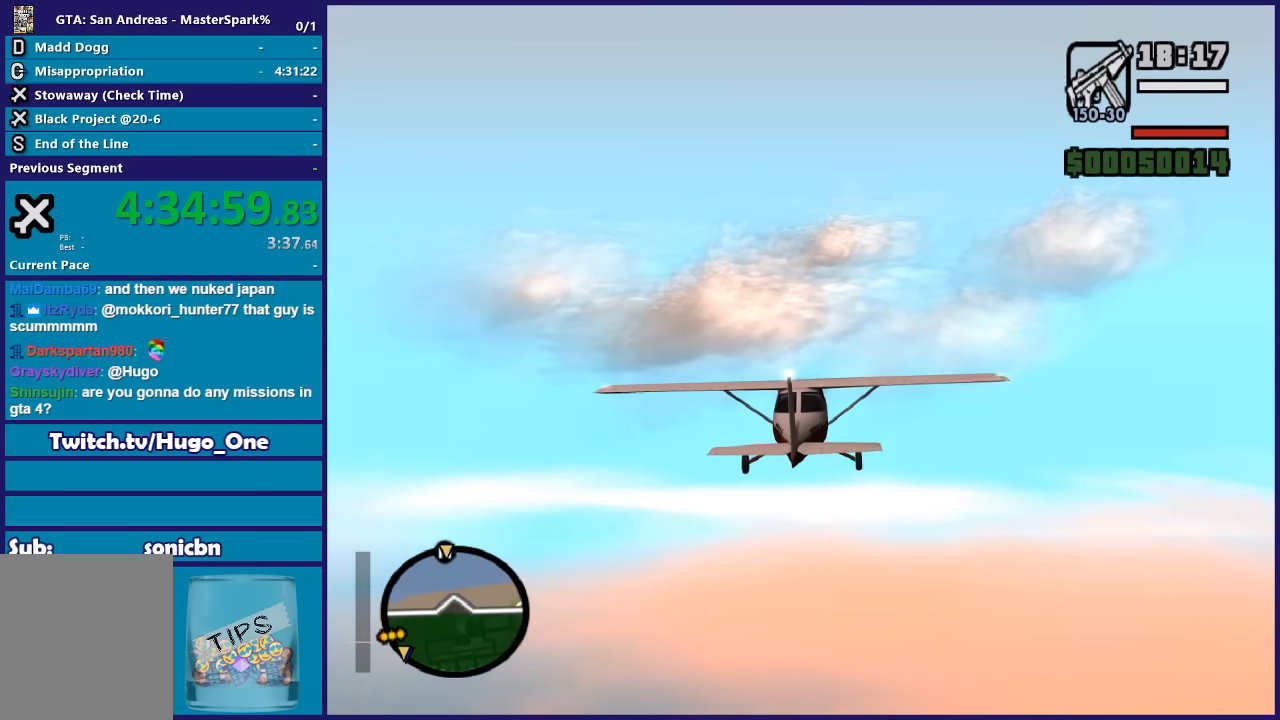
Gameplay with a controller (Xbox layout); each line is a JSON object with the inputs held at the frame after it. "events" lists button and stick changes between this image and that frame as [ms after this image, input, new state], when the widget could be followed in between.
{"buttons": ["R2"], "left_stick": "center", "right_stick": "center"}
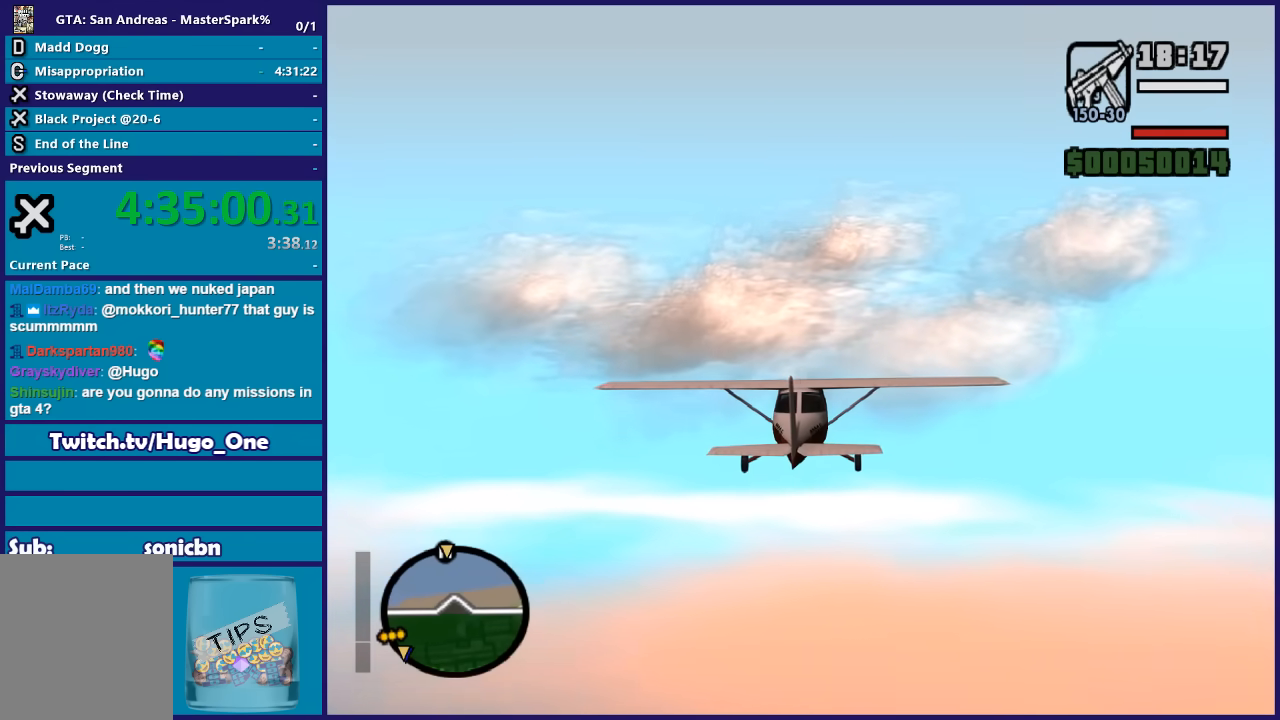
{"buttons": ["R2"], "left_stick": "center", "right_stick": "center"}
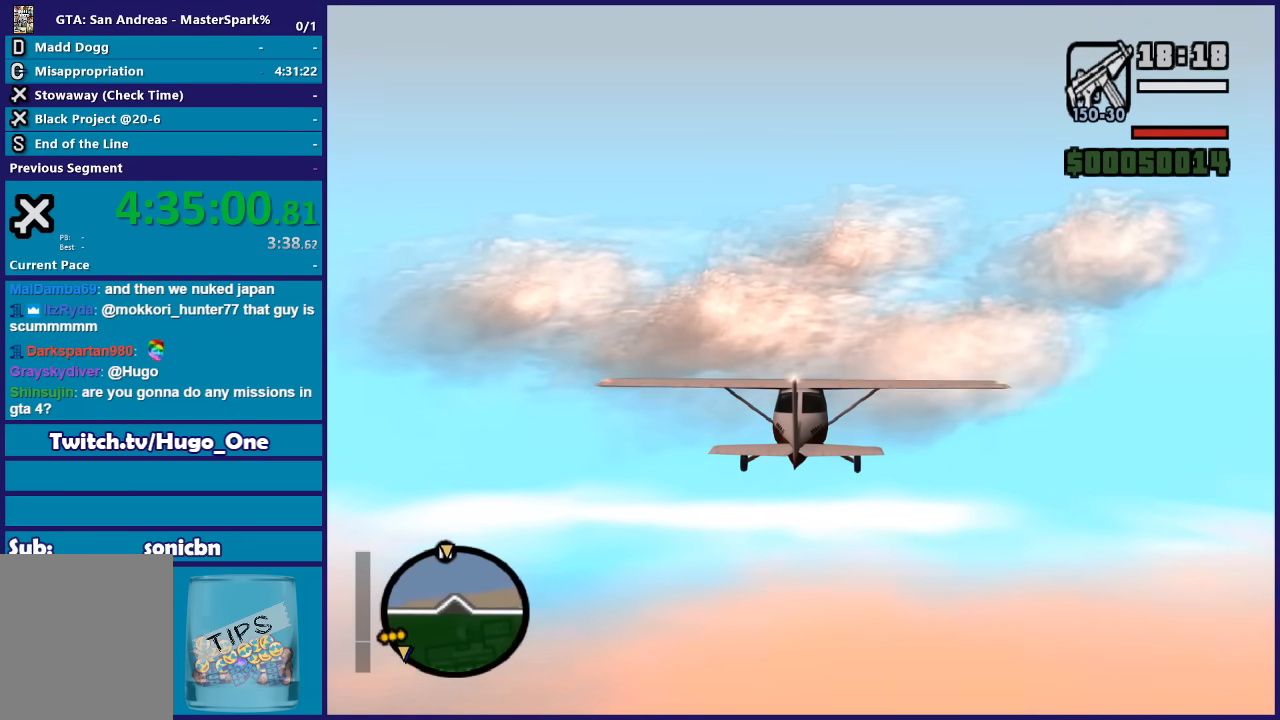
{"buttons": ["R2"], "left_stick": "center", "right_stick": "center"}
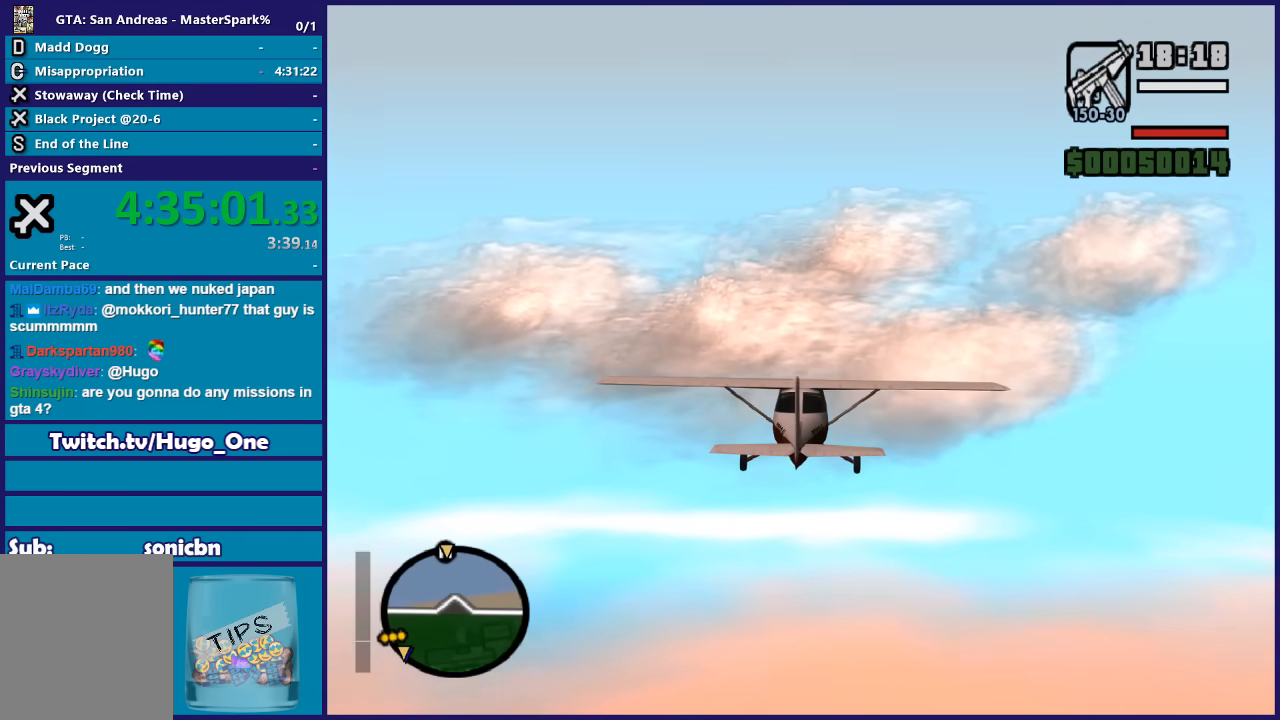
{"buttons": ["R2"], "left_stick": "center", "right_stick": "center"}
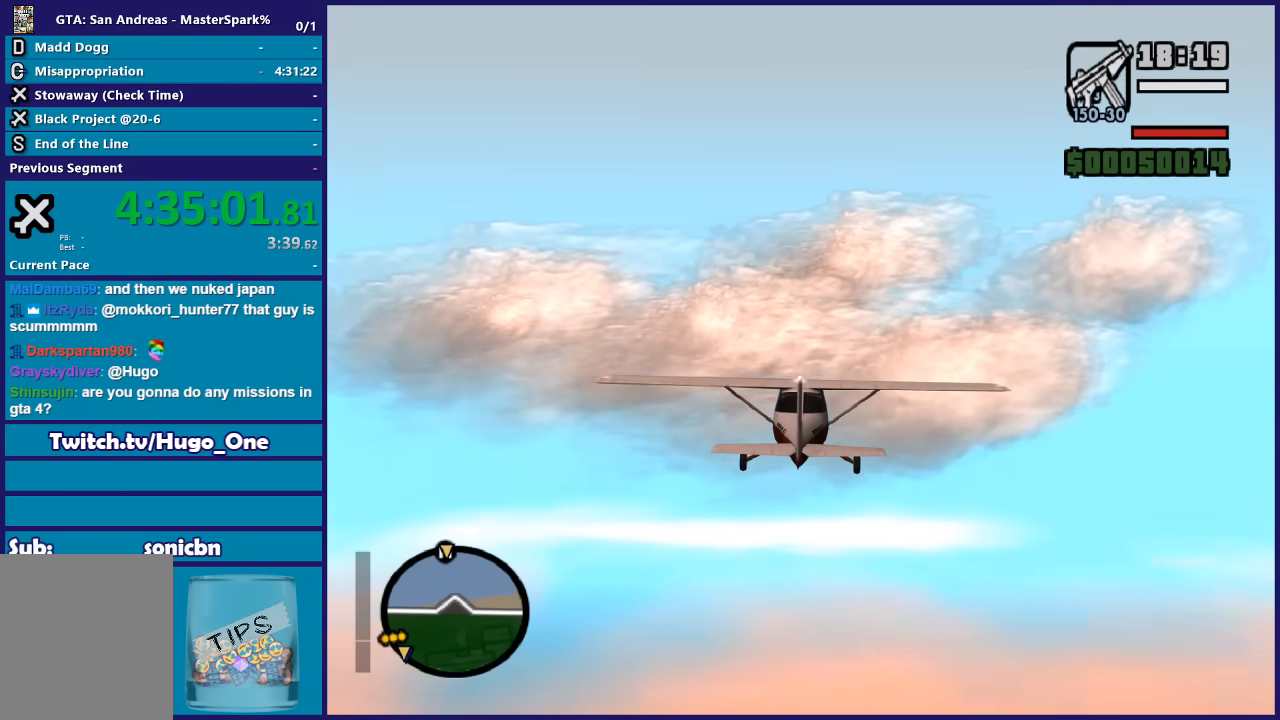
{"buttons": ["R2"], "left_stick": "center", "right_stick": "center", "events": []}
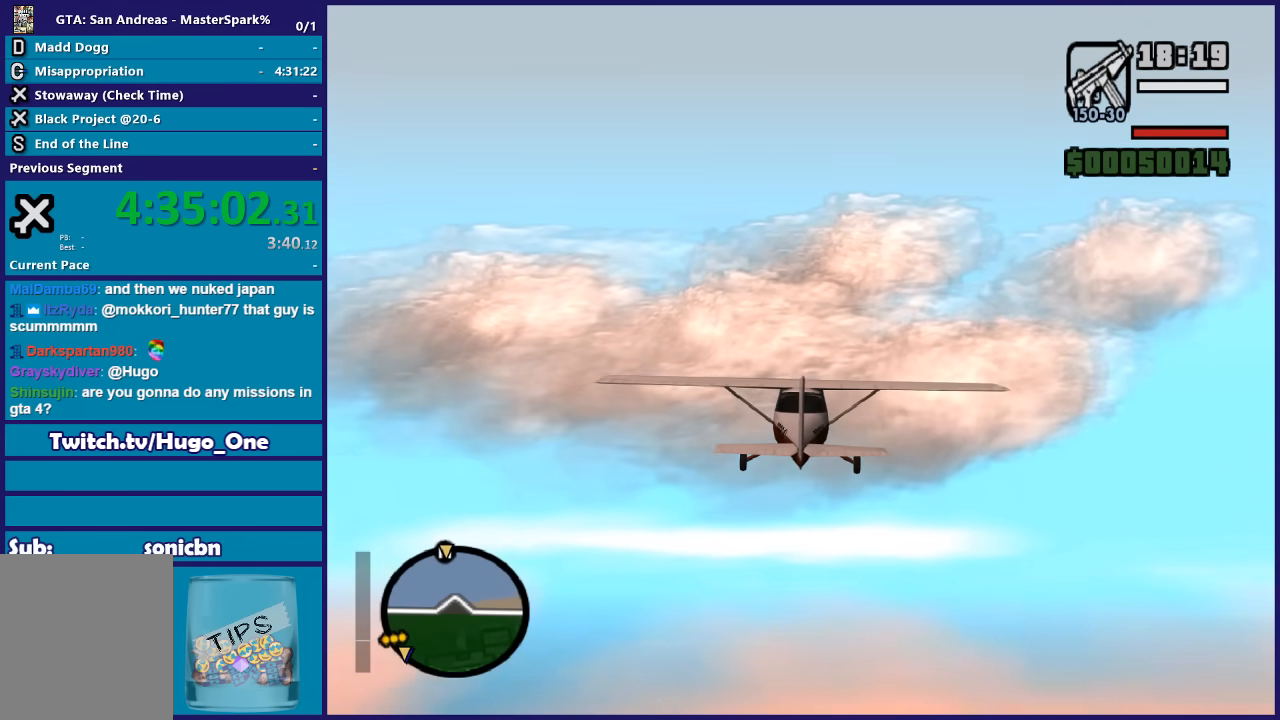
{"buttons": ["R2"], "left_stick": "center", "right_stick": "center", "events": []}
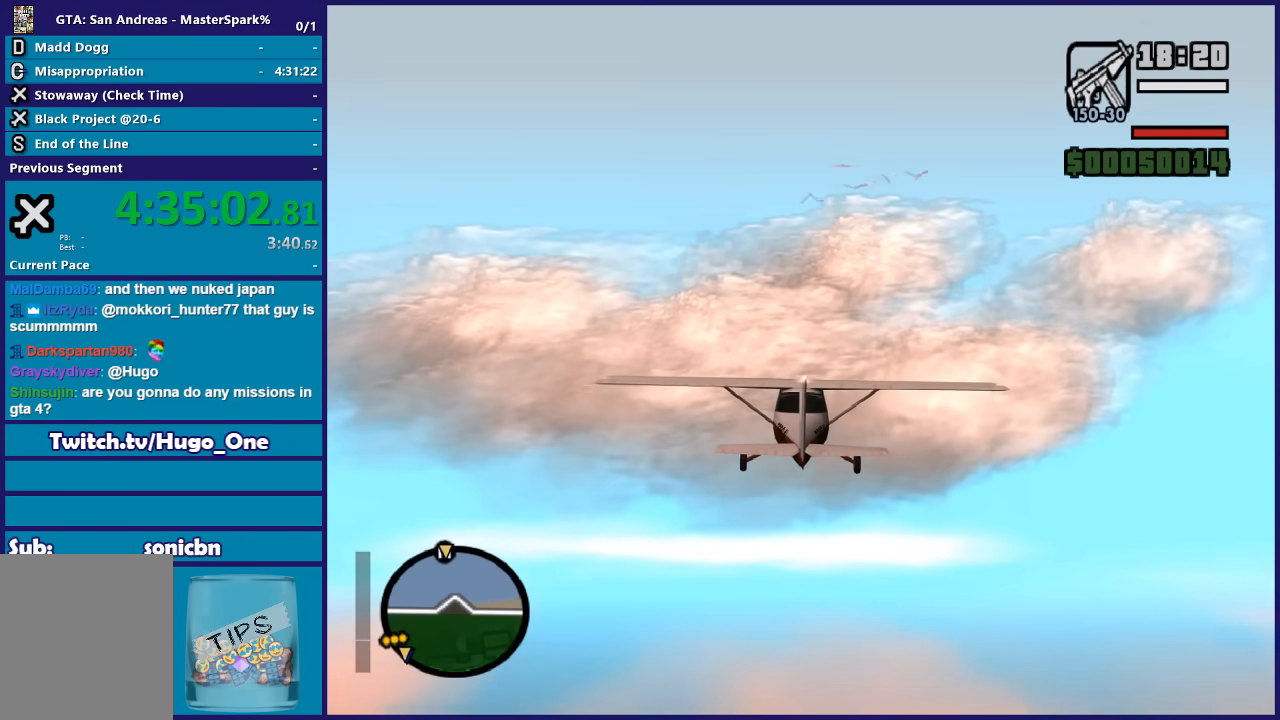
{"buttons": ["R2"], "left_stick": "center", "right_stick": "center", "events": [[300, "left_stick", "up"], [400, "left_stick", "center"]]}
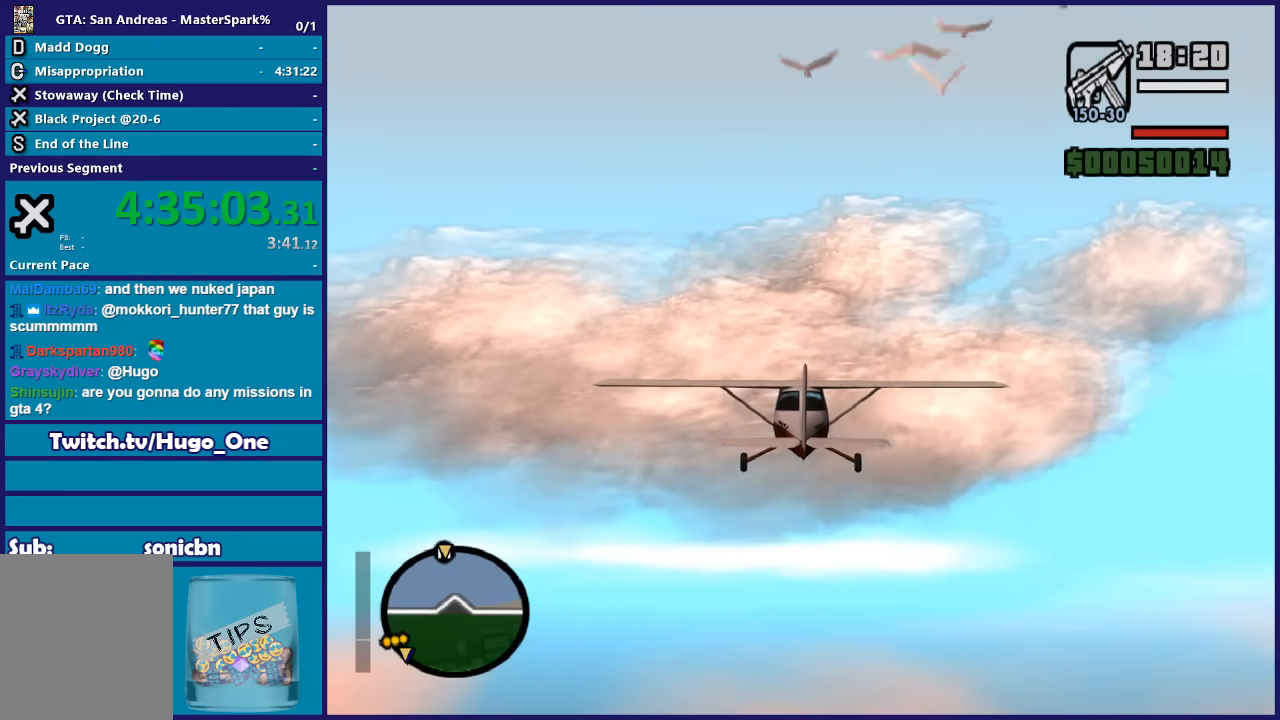
{"buttons": ["R2"], "left_stick": "center", "right_stick": "center", "events": []}
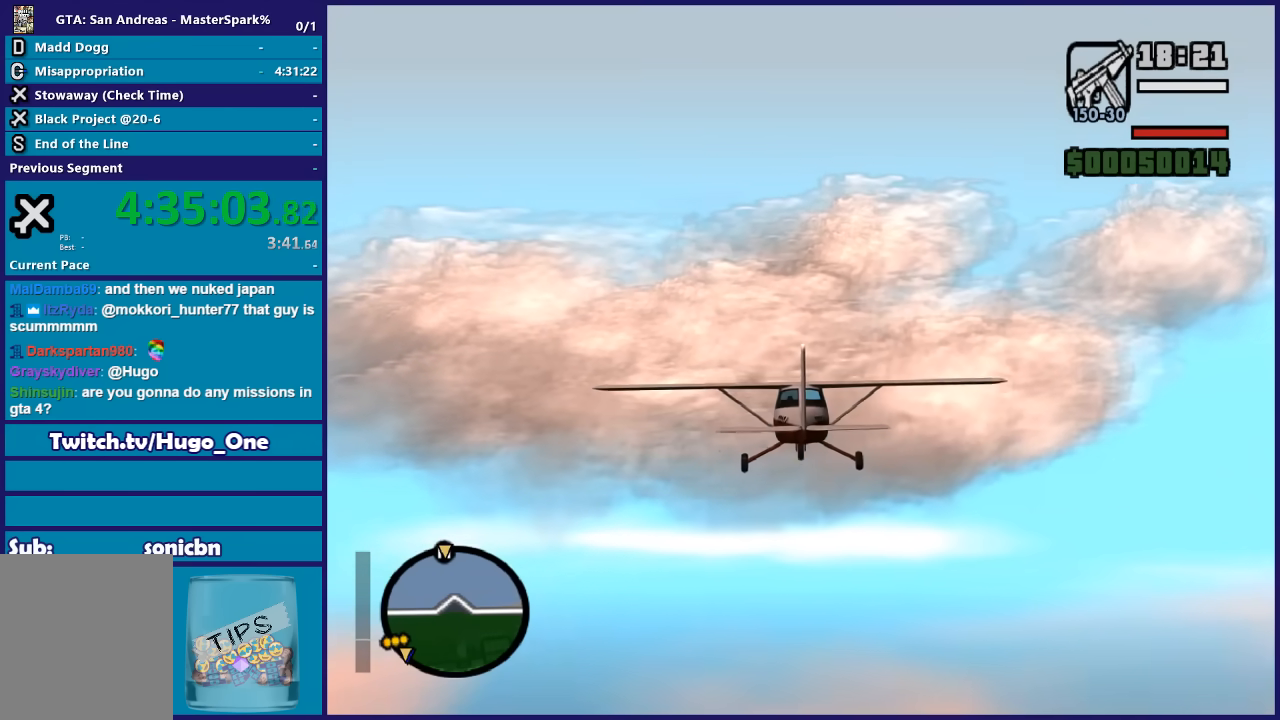
{"buttons": ["R2"], "left_stick": "center", "right_stick": "center", "events": []}
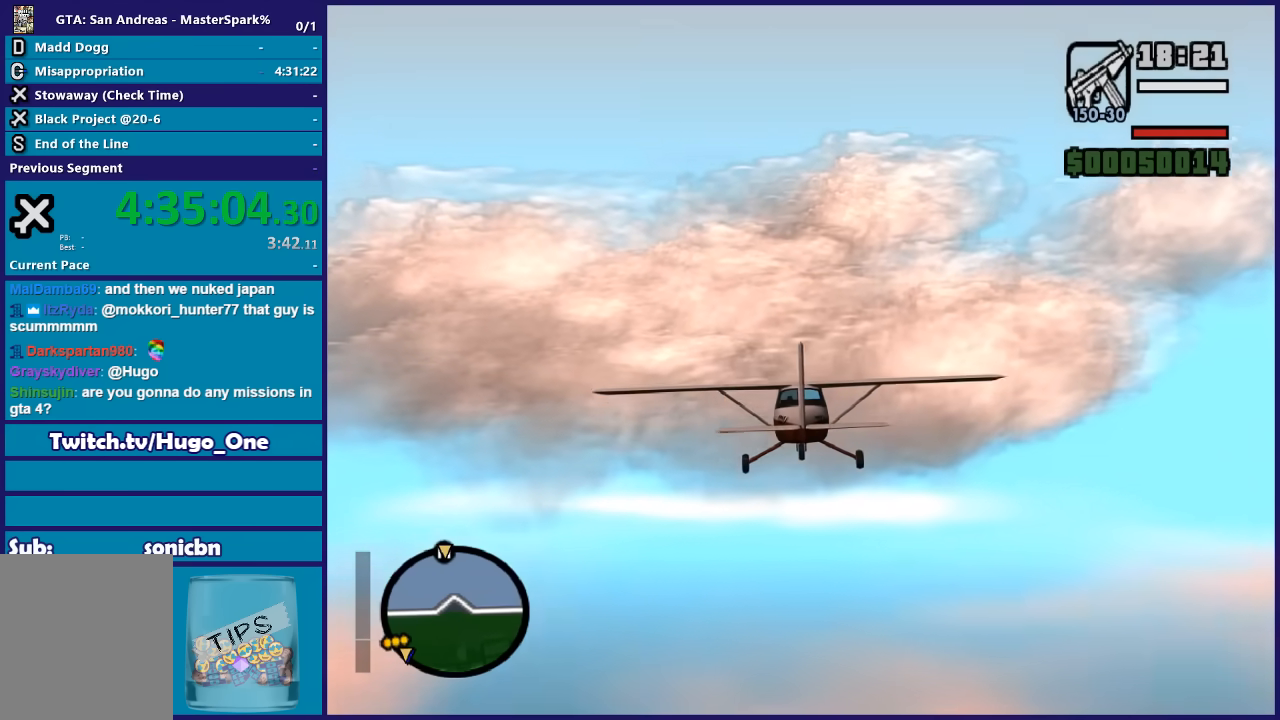
{"buttons": ["R2"], "left_stick": "center", "right_stick": "center", "events": []}
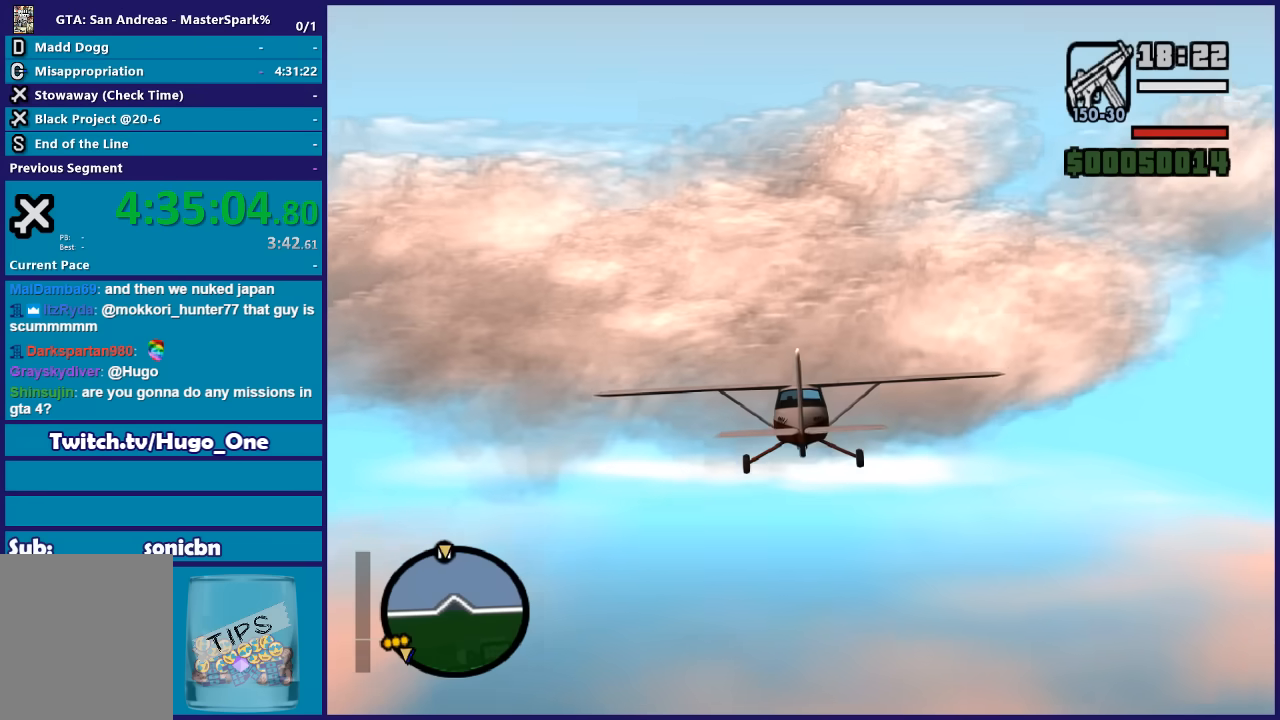
{"buttons": ["R2"], "left_stick": "center", "right_stick": "center", "events": []}
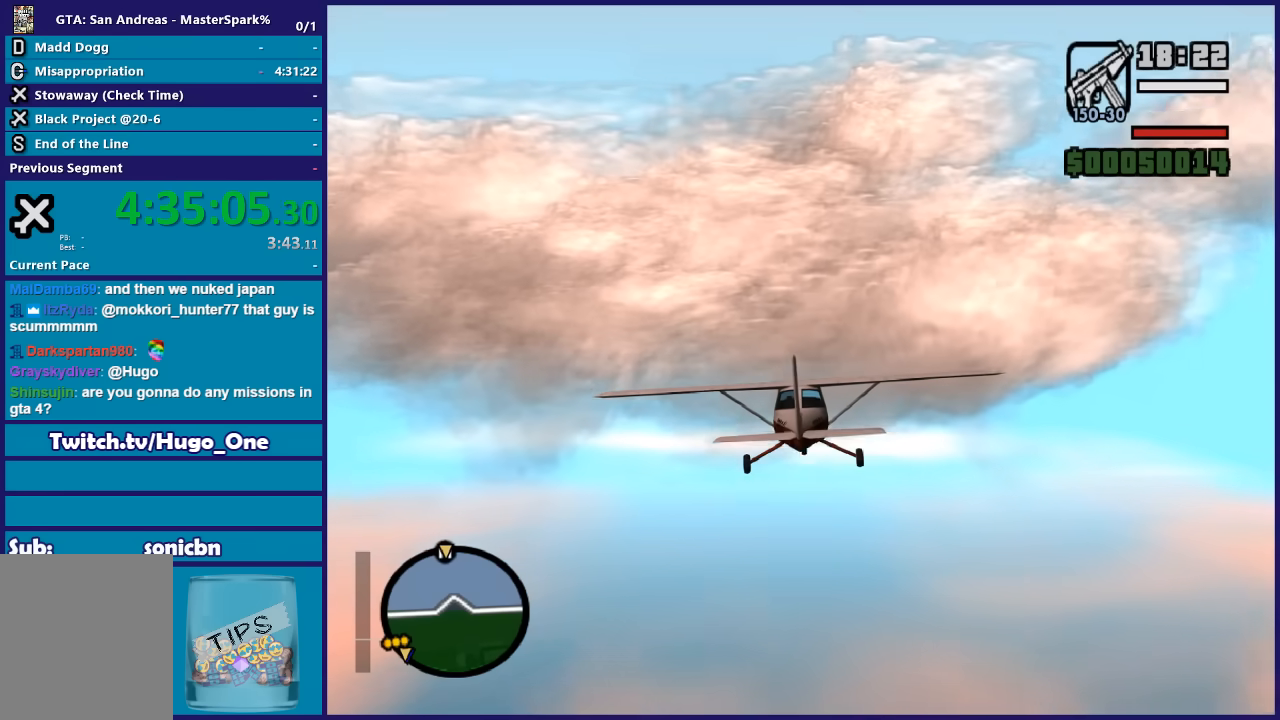
{"buttons": ["R2"], "left_stick": "center", "right_stick": "center", "events": []}
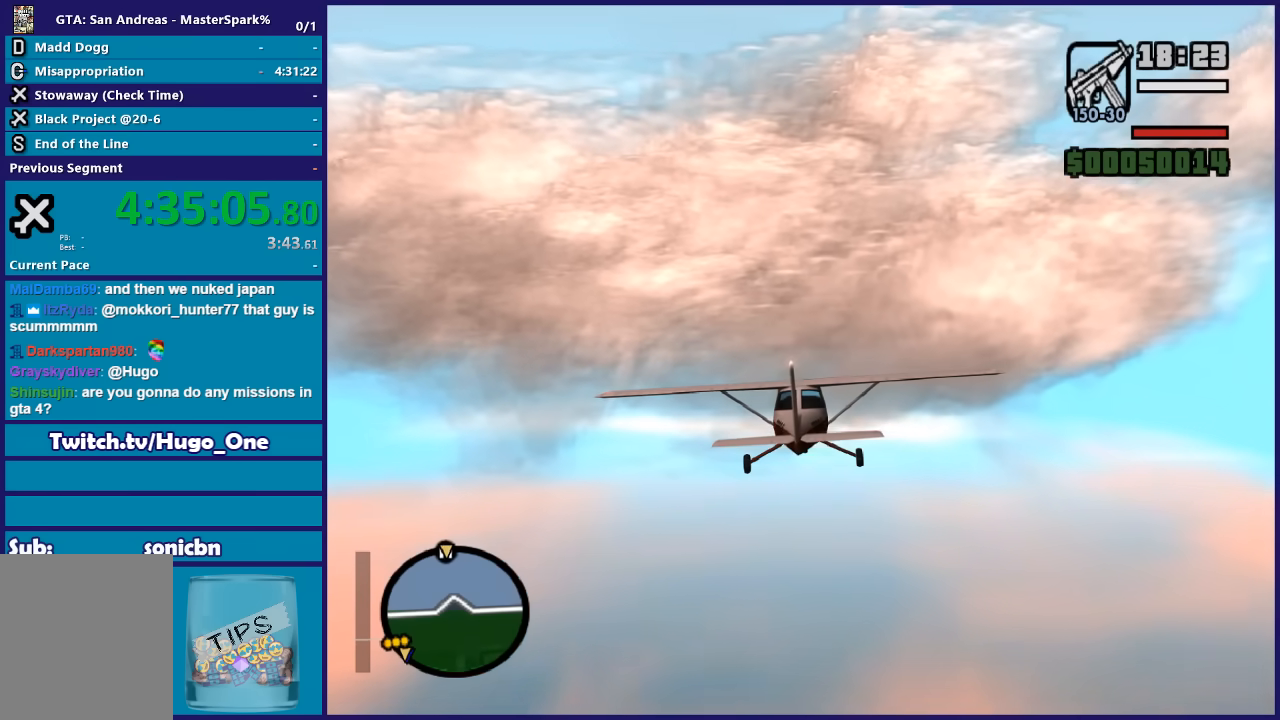
{"buttons": ["R2"], "left_stick": "center", "right_stick": "center", "events": []}
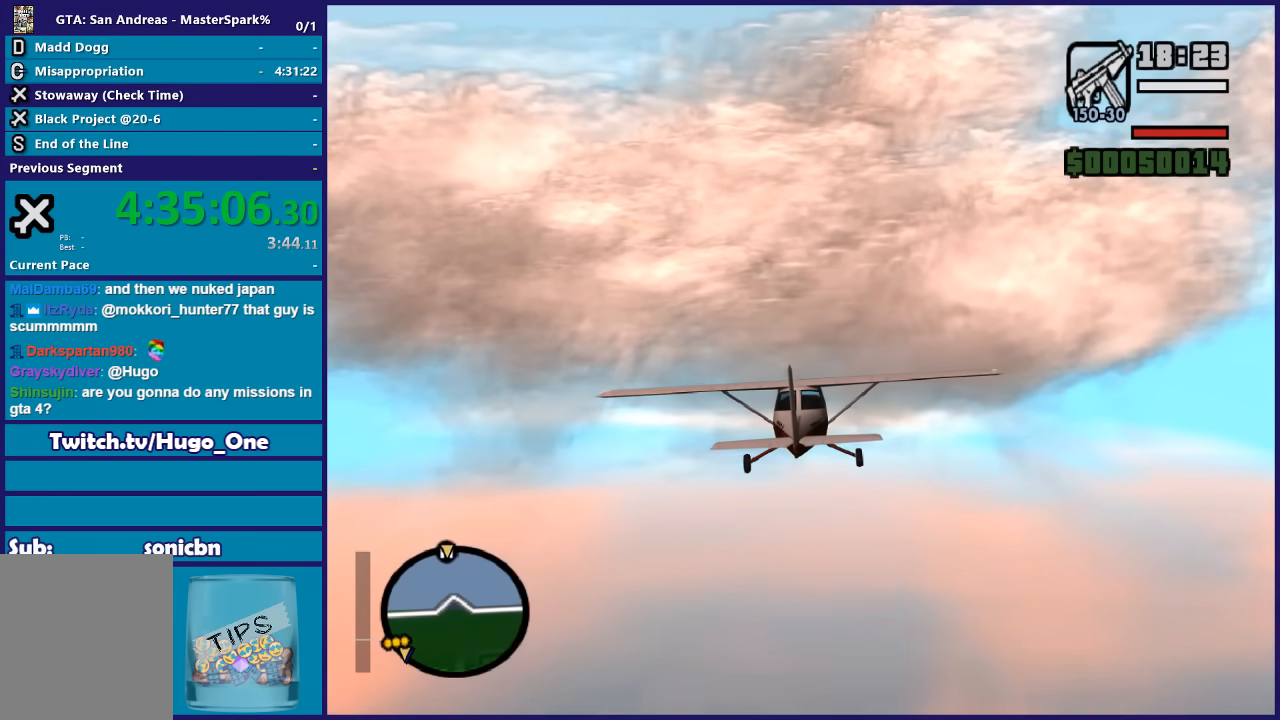
{"buttons": ["R2"], "left_stick": "center", "right_stick": "center", "events": []}
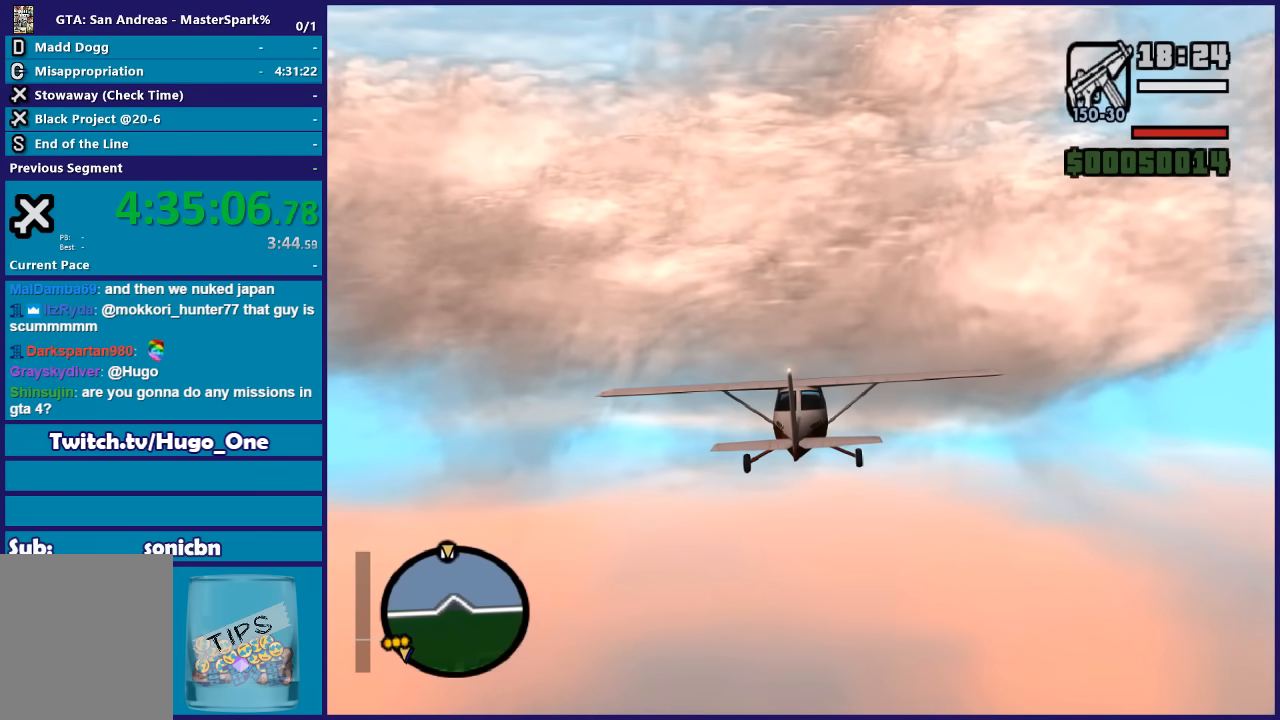
{"buttons": ["R2"], "left_stick": "center", "right_stick": "center", "events": []}
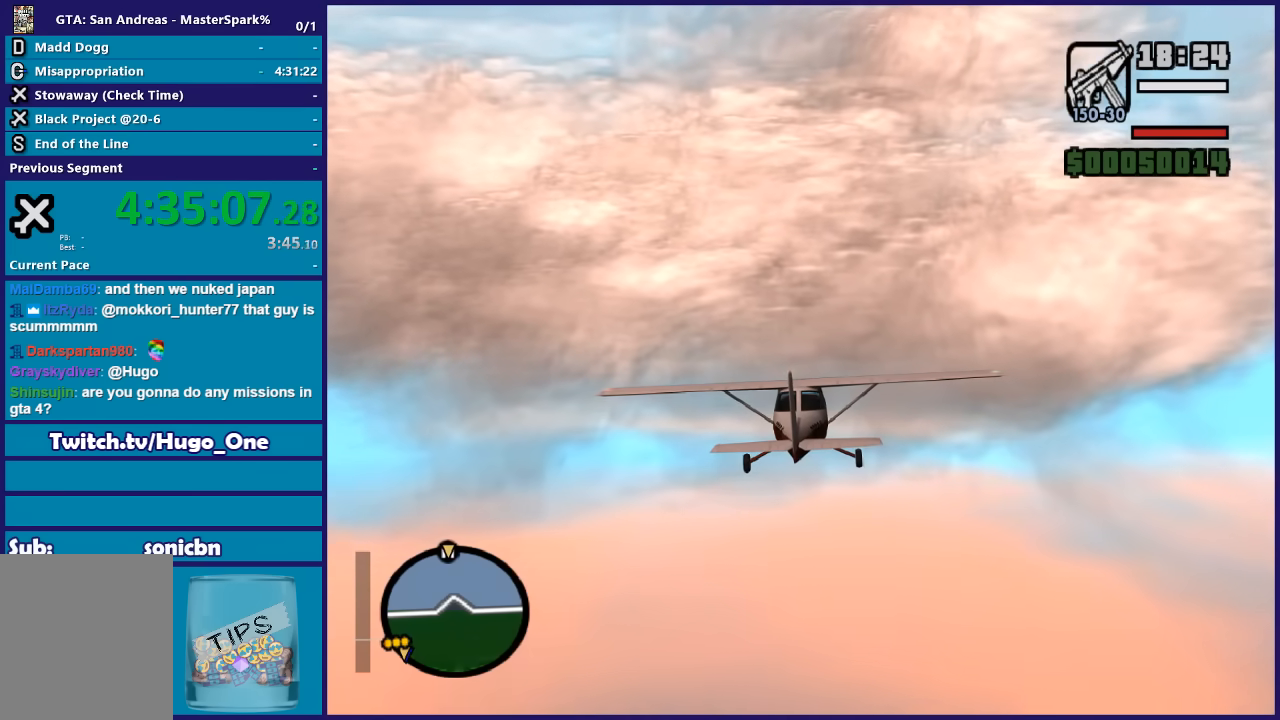
{"buttons": ["R2"], "left_stick": "center", "right_stick": "center", "events": []}
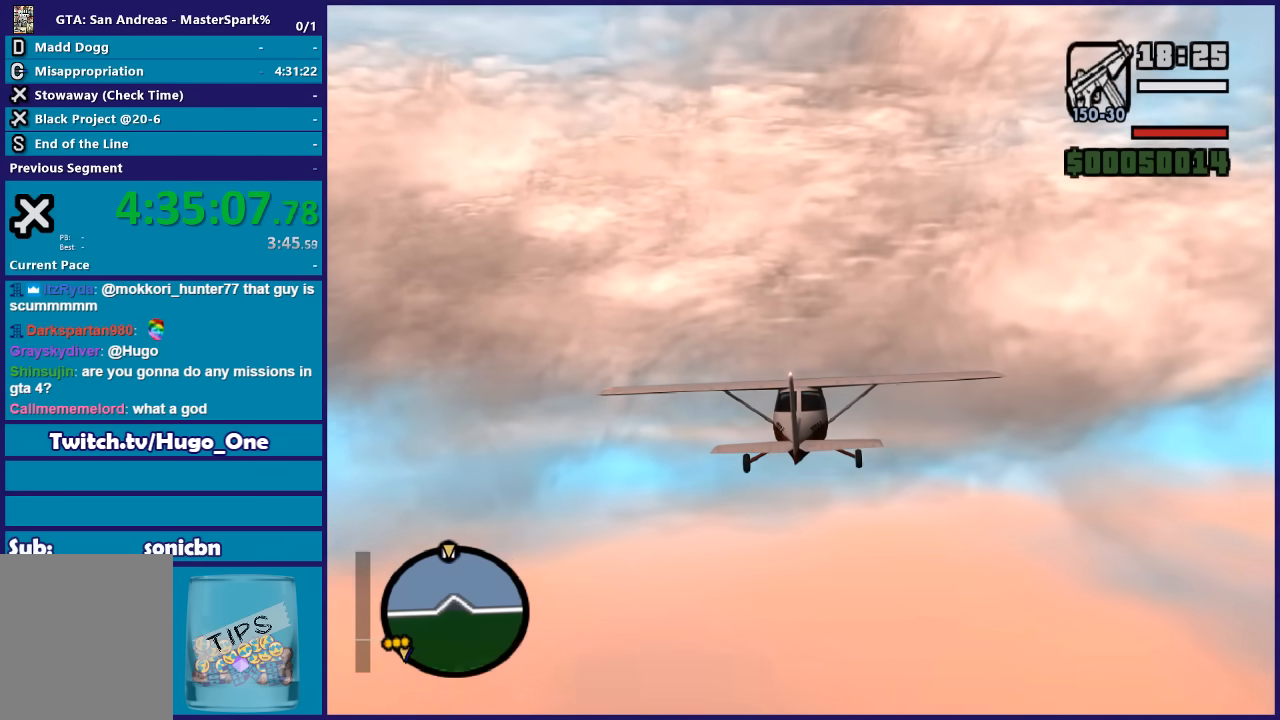
{"buttons": ["R2"], "left_stick": "center", "right_stick": "center", "events": []}
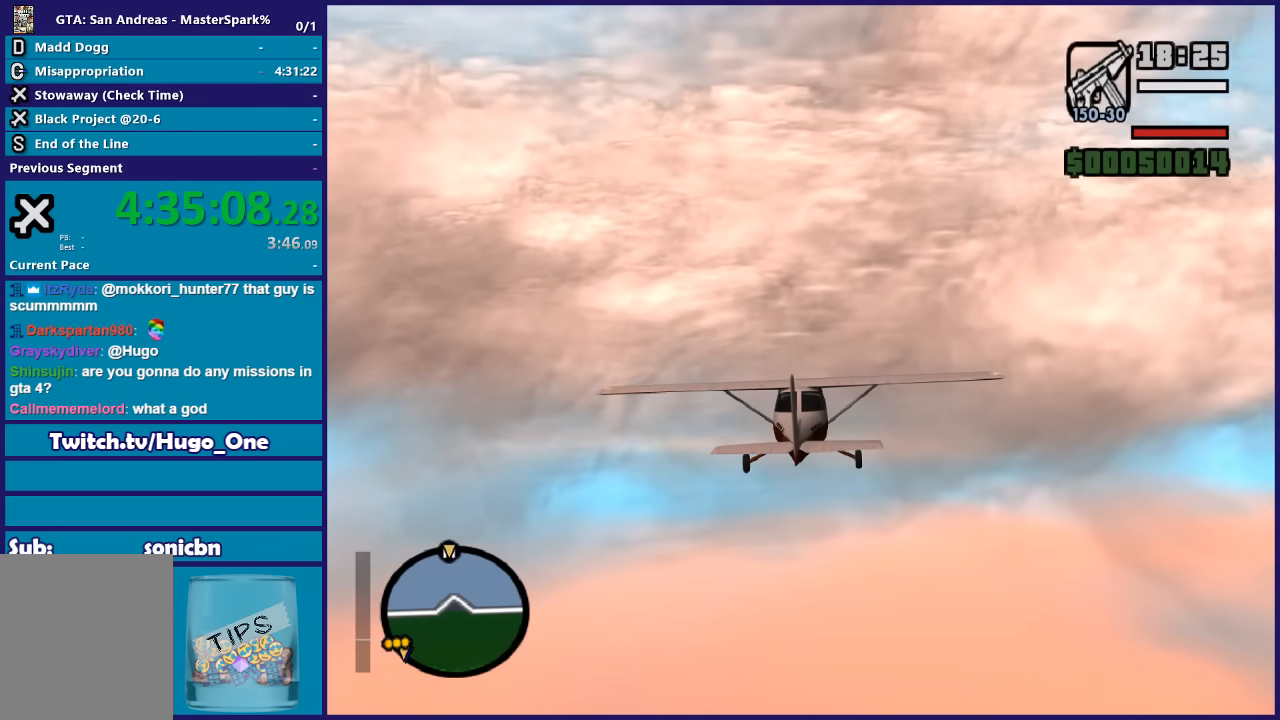
{"buttons": ["R2"], "left_stick": "center", "right_stick": "center", "events": []}
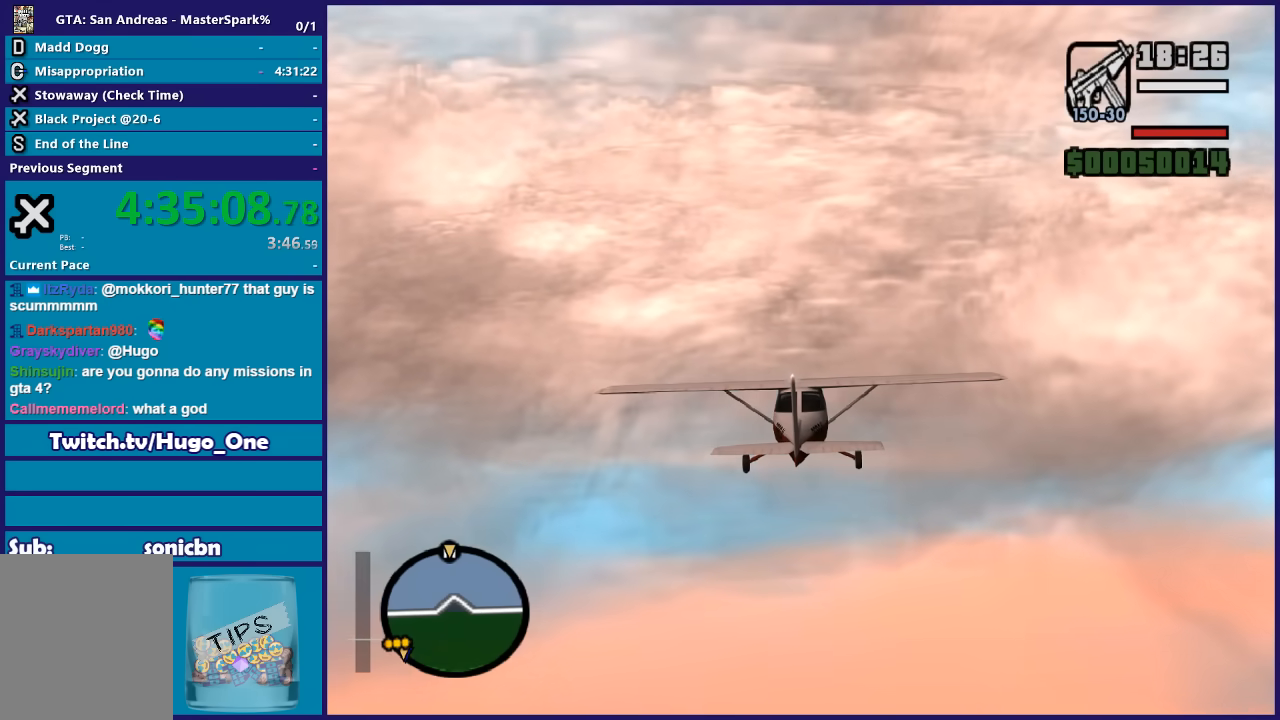
{"buttons": ["R2"], "left_stick": "center", "right_stick": "center", "events": [[267, "left_stick", "up"], [368, "left_stick", "center"]]}
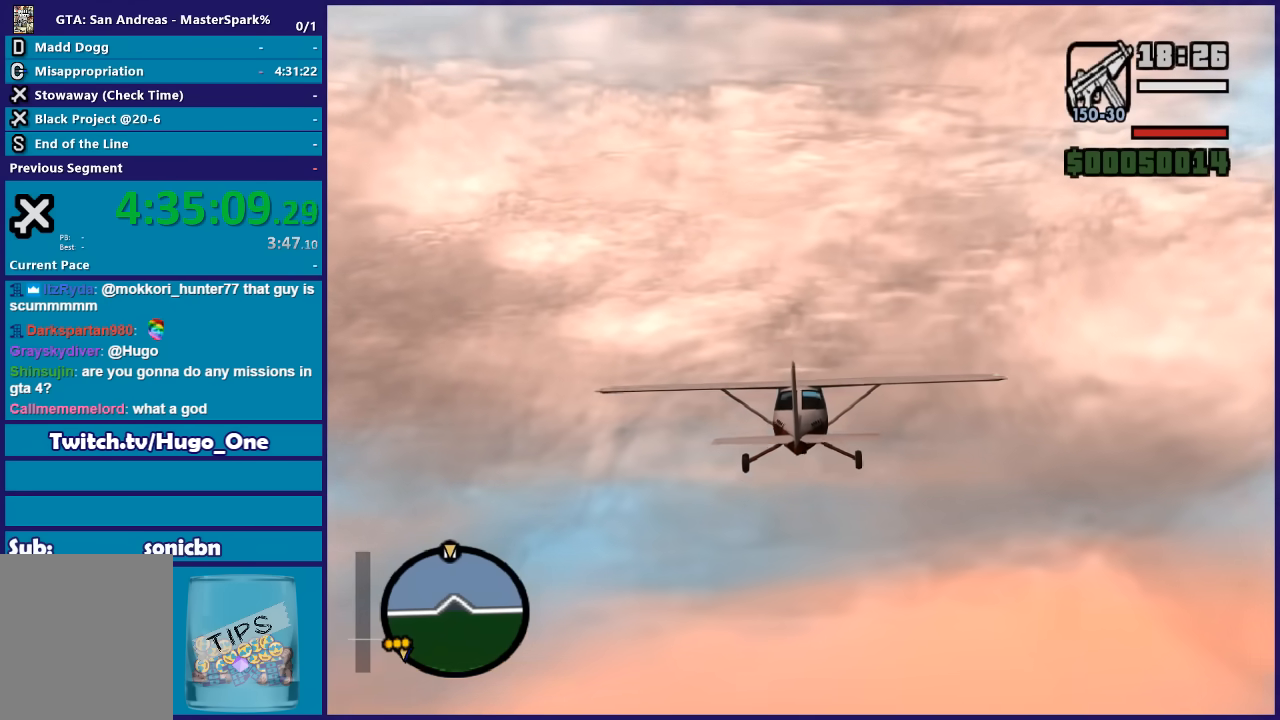
{"buttons": ["R2"], "left_stick": "center", "right_stick": "center", "events": []}
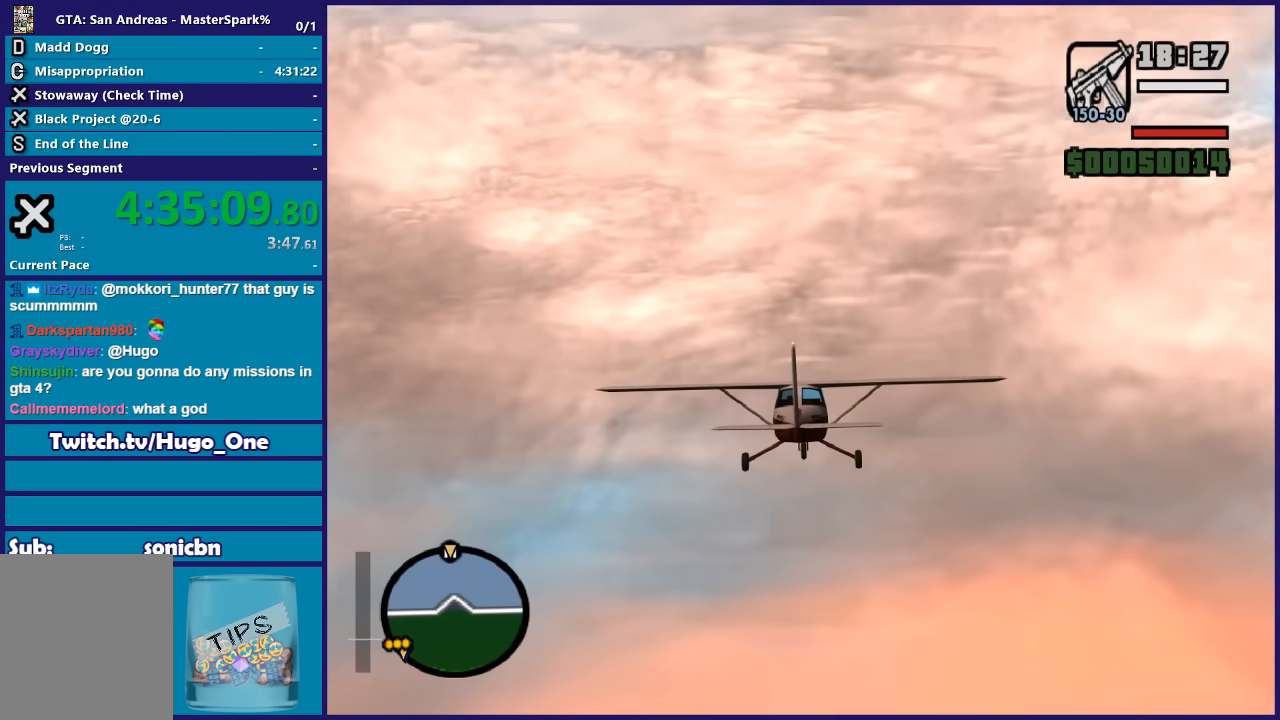
{"buttons": ["R2"], "left_stick": "center", "right_stick": "center", "events": []}
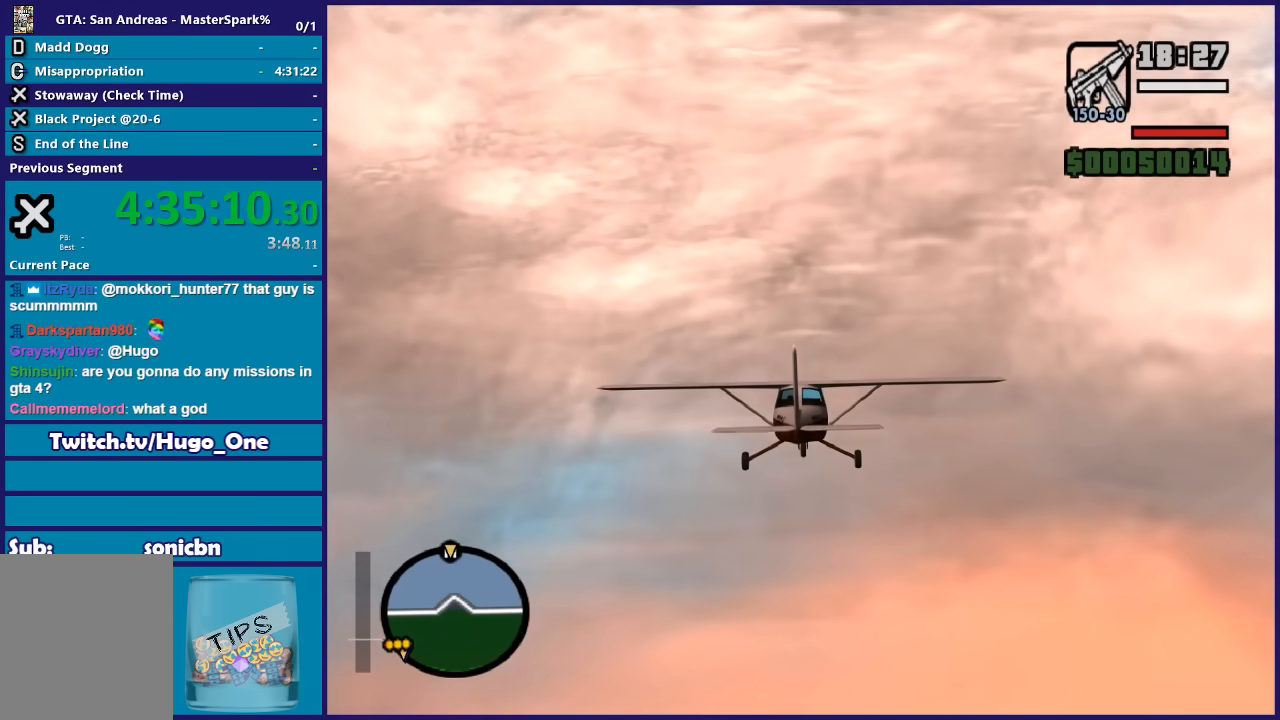
{"buttons": ["R2"], "left_stick": "center", "right_stick": "center", "events": []}
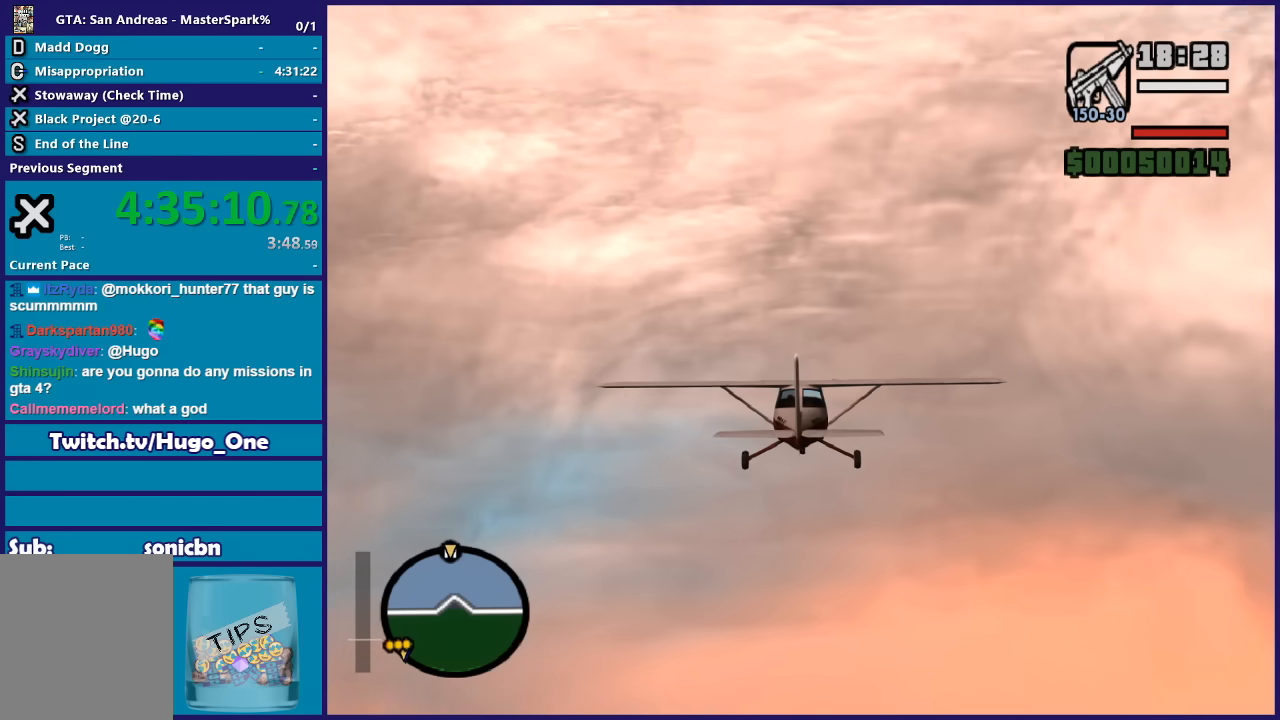
{"buttons": ["R2"], "left_stick": "center", "right_stick": "center", "events": []}
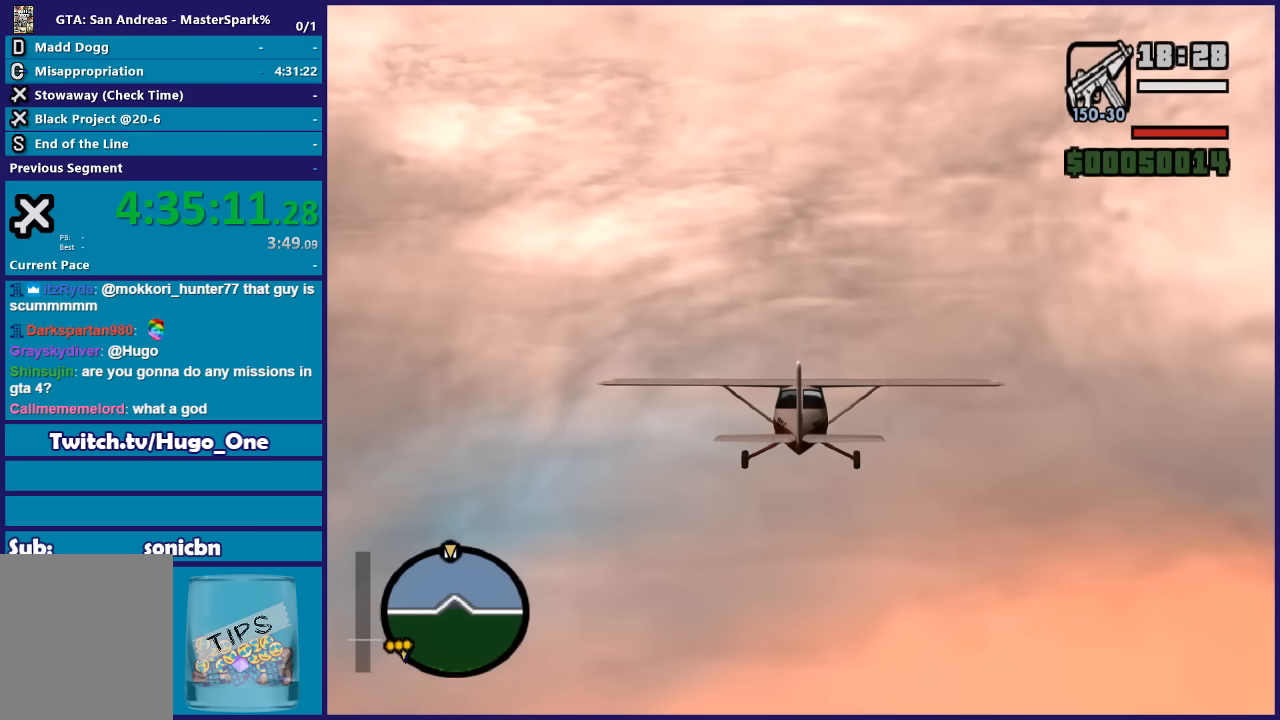
{"buttons": ["R2"], "left_stick": "center", "right_stick": "center", "events": [[367, "R1", "down"], [467, "R1", "up"]]}
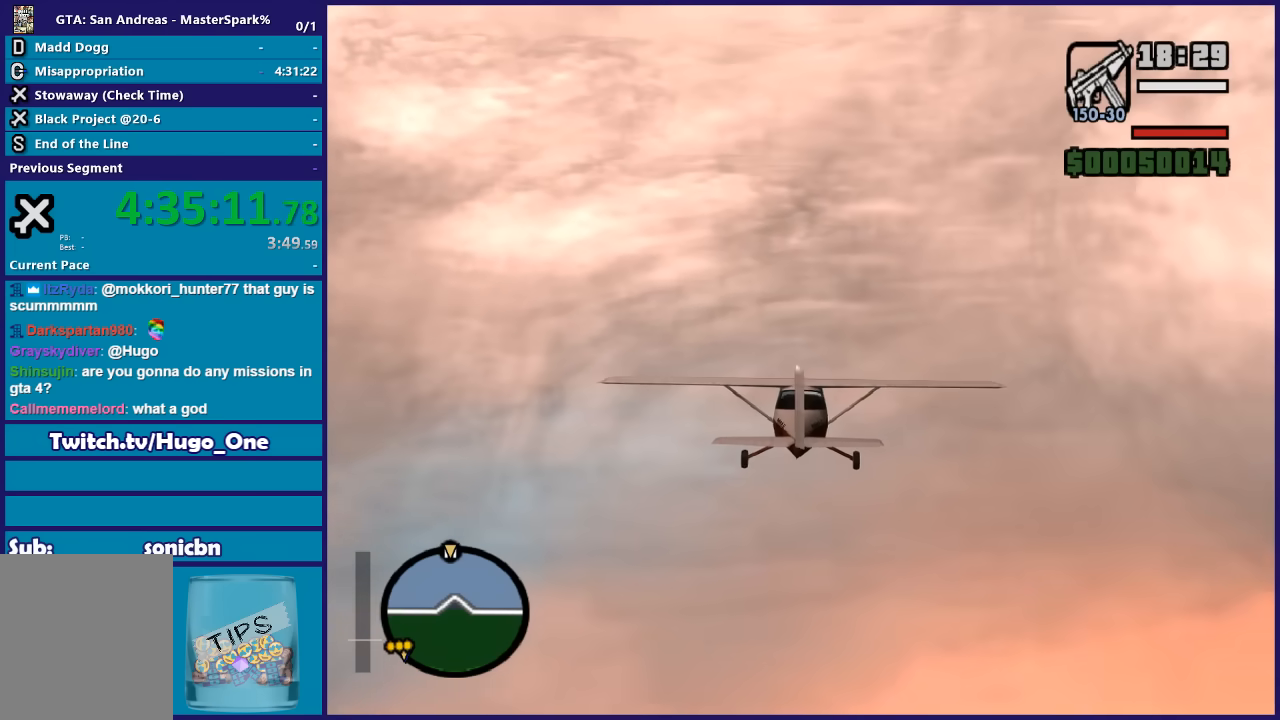
{"buttons": ["R2"], "left_stick": "center", "right_stick": "center", "events": [[66, "left_stick", "up"], [166, "left_stick", "center"]]}
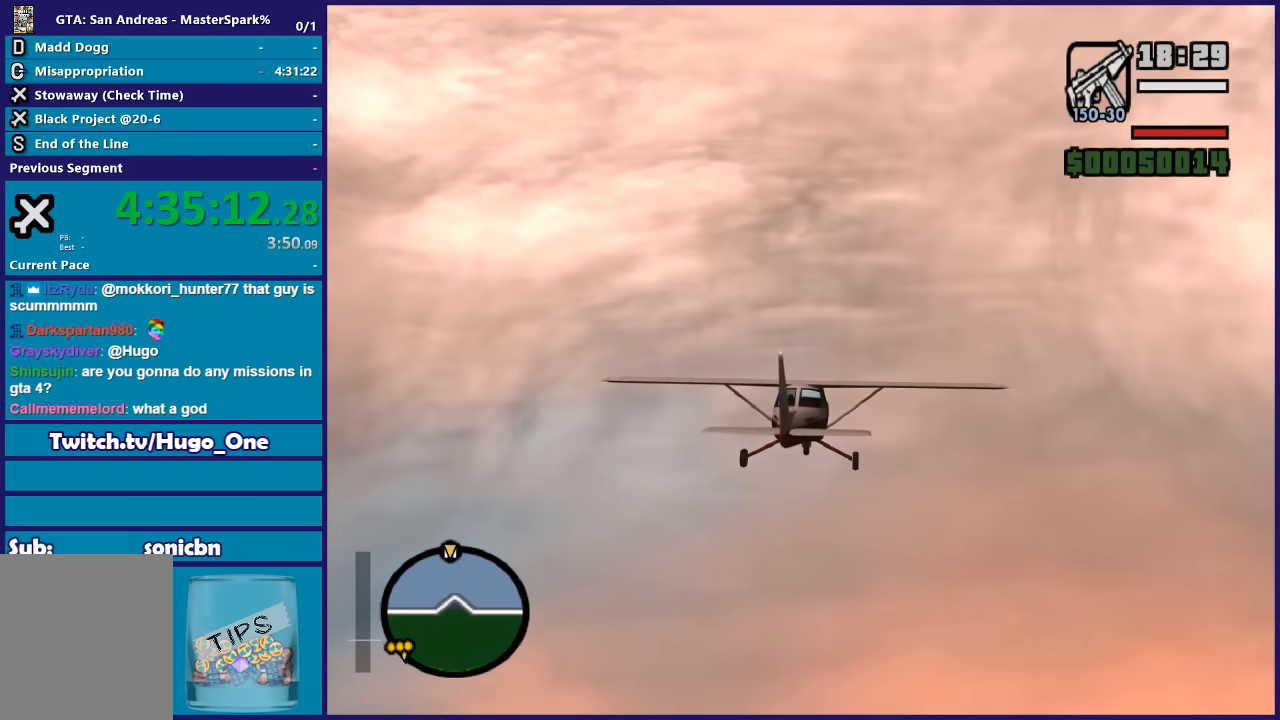
{"buttons": ["R2"], "left_stick": "center", "right_stick": "center", "events": []}
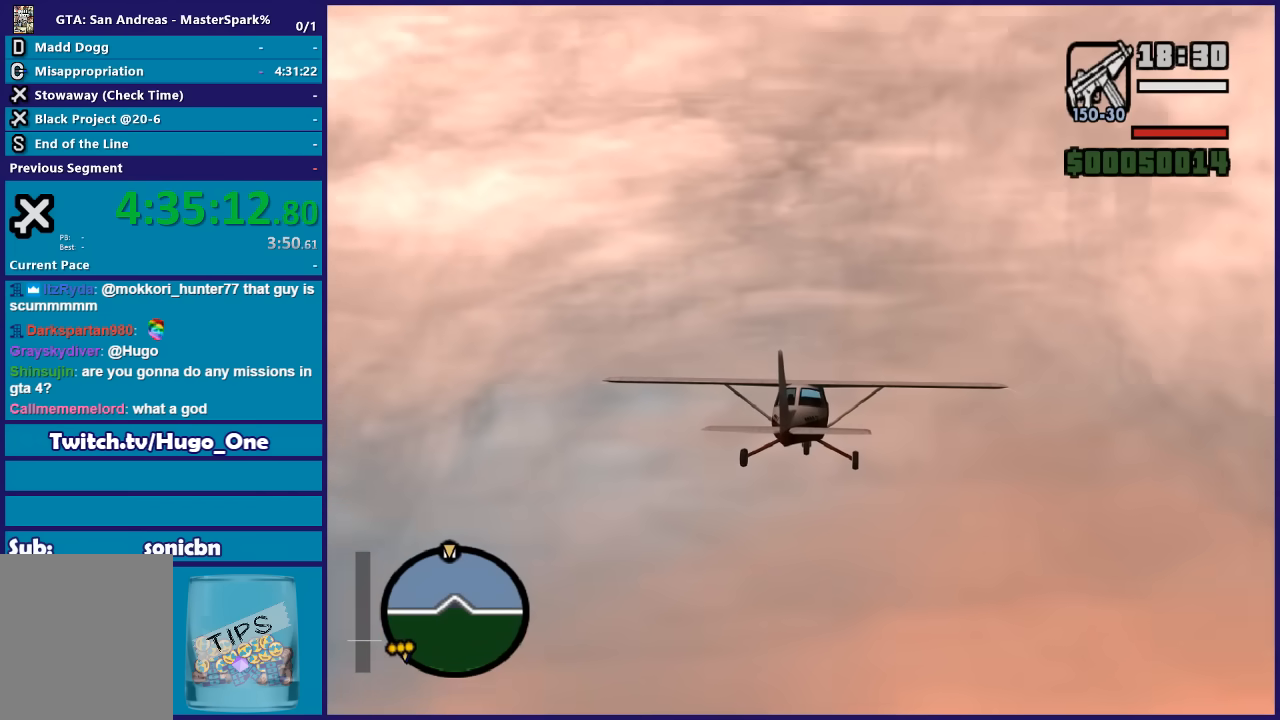
{"buttons": ["R2"], "left_stick": "center", "right_stick": "center", "events": []}